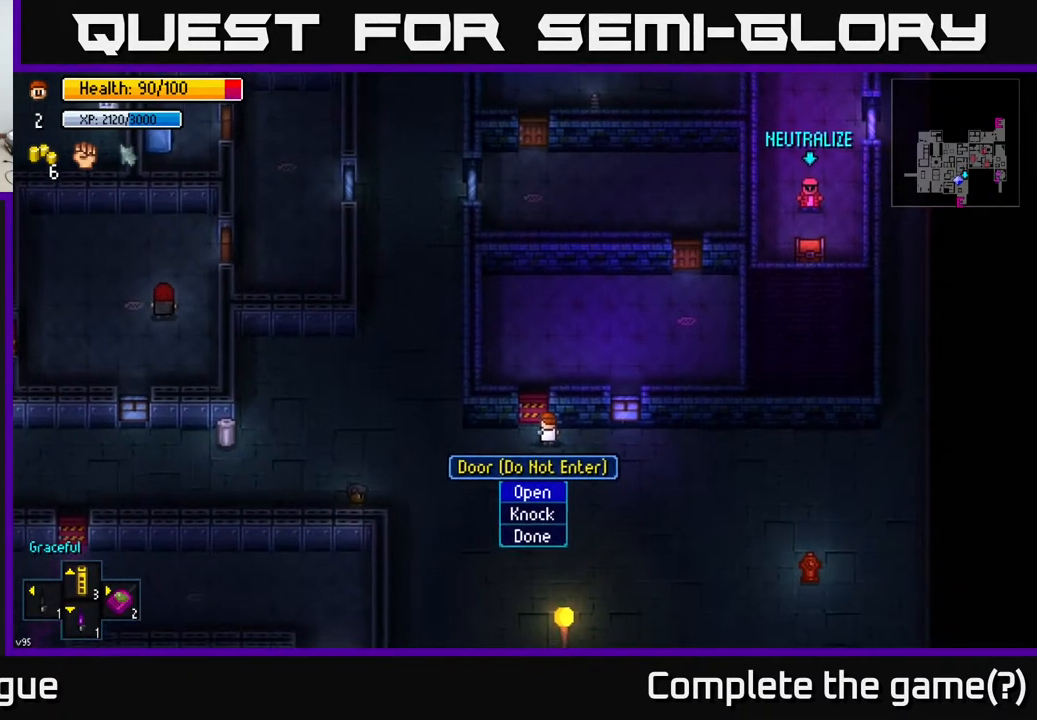
Gameplay with a controller (Xbox layout); each line is a JSON object with the inputs held at the frame after it. "events" lists button and stick changes between this image and that frame as [ms after this image, input, new state], when the widget could be followed in between.
{"buttons": [], "left_stick": "center", "right_stick": "center", "events": [[283, "B", "down"], [383, "B", "up"]]}
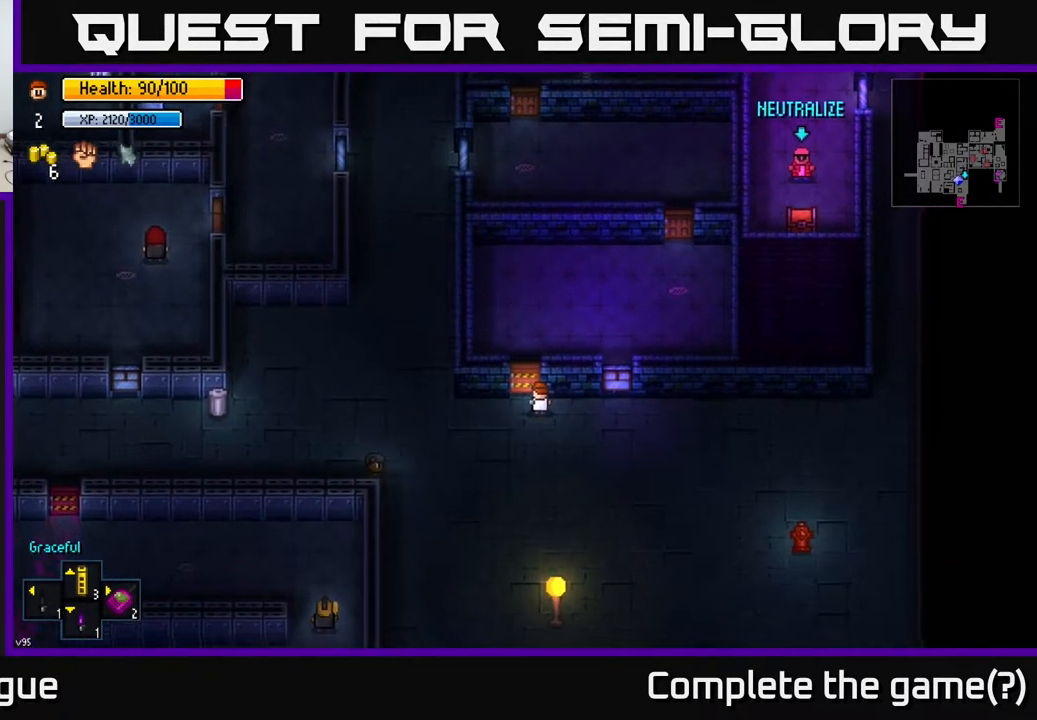
{"buttons": [], "left_stick": "center", "right_stick": "center", "events": [[17, "X", "down"], [100, "X", "up"]]}
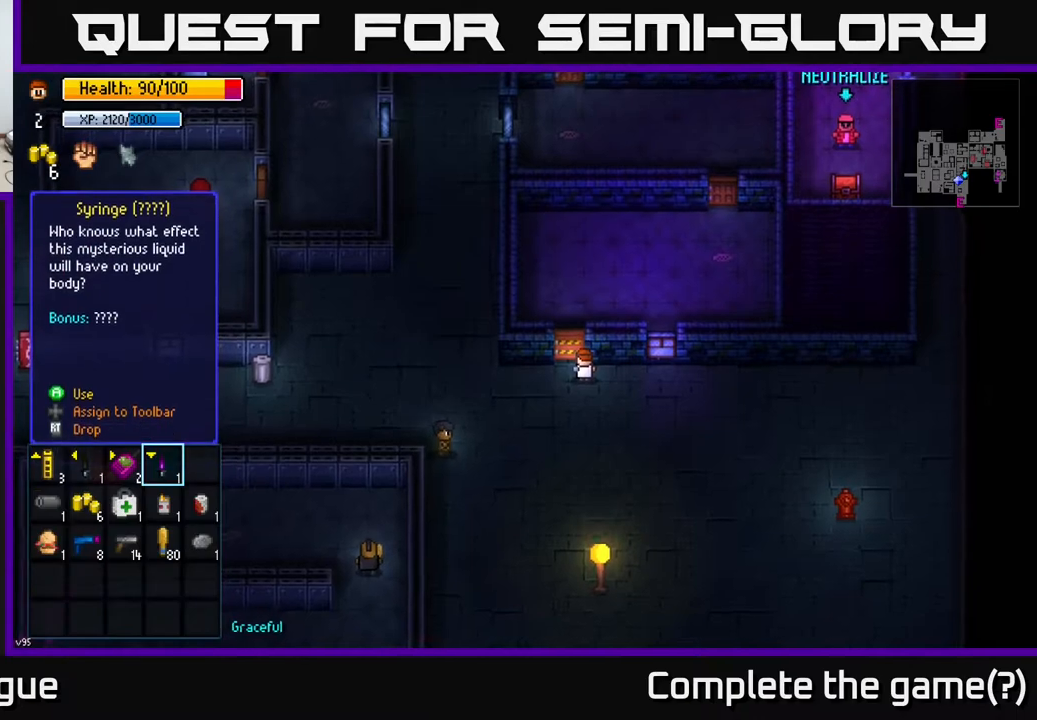
{"buttons": [], "left_stick": "center", "right_stick": "center", "events": []}
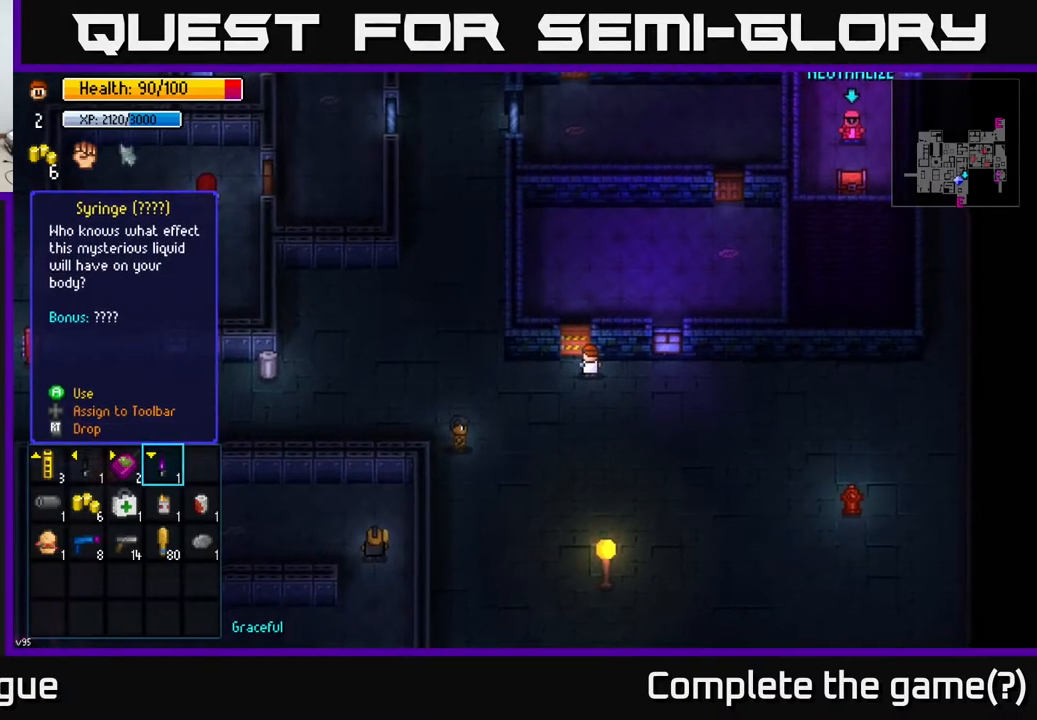
{"buttons": [], "left_stick": "center", "right_stick": "center", "events": [[167, "left_stick", "left"], [333, "left_stick", "center"]]}
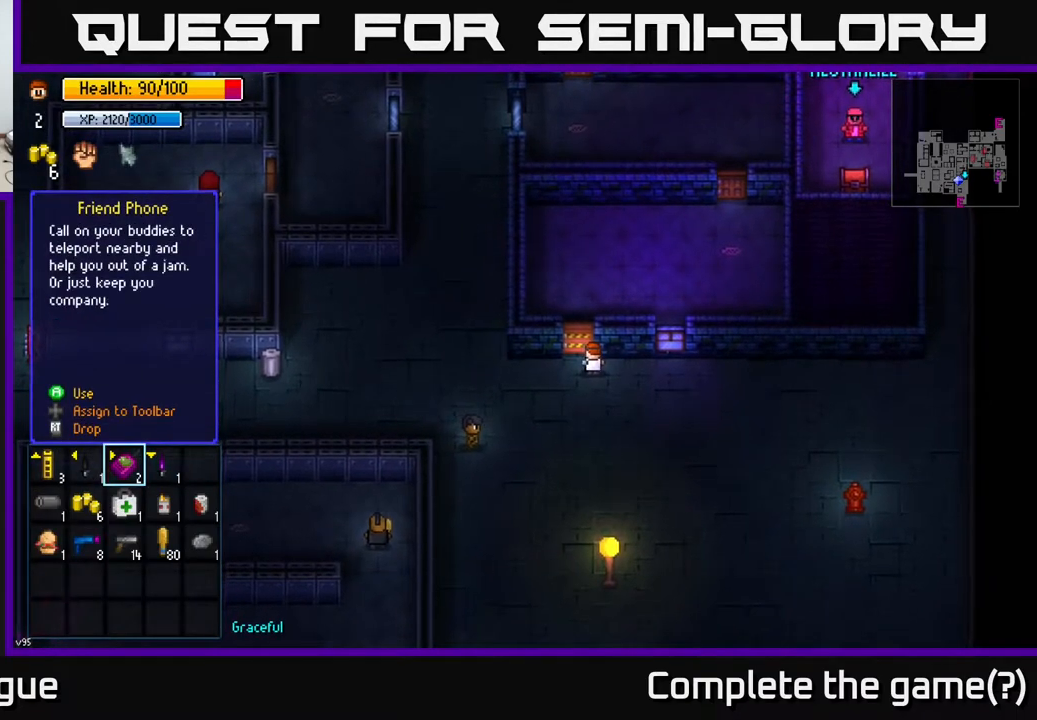
{"buttons": [], "left_stick": "left", "right_stick": "center", "events": [[33, "B", "down"], [150, "B", "up"], [250, "left_stick", "down-left"], [317, "left_stick", "left"]]}
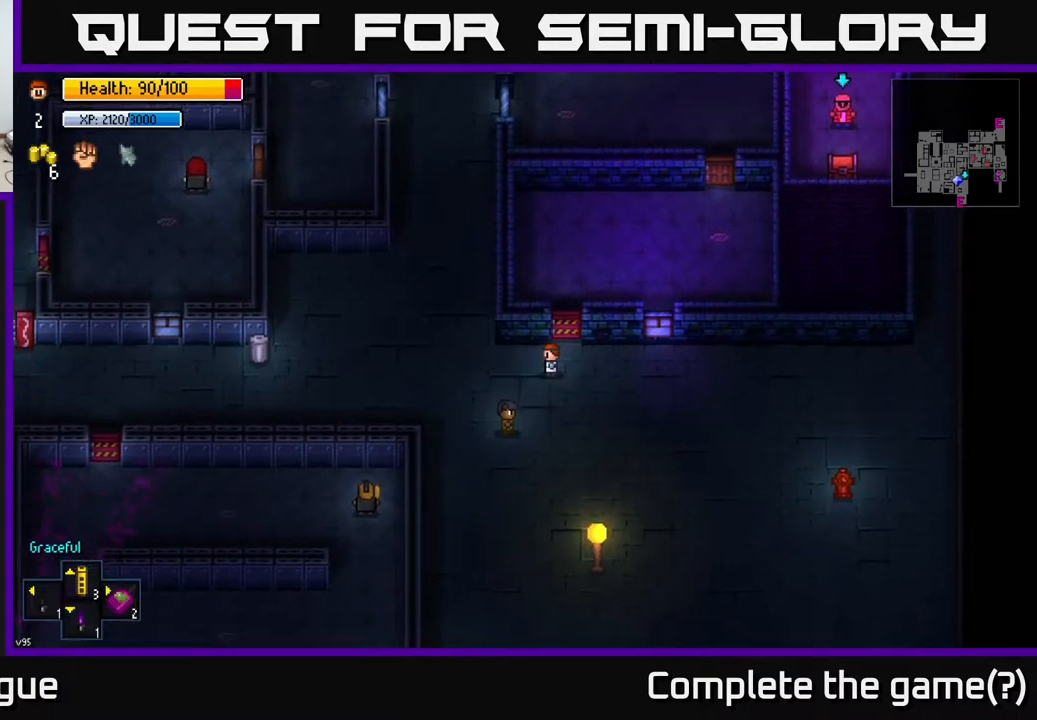
{"buttons": [], "left_stick": "up-left", "right_stick": "up-right", "events": [[133, "left_stick", "up-left"], [283, "right_stick", "up-right"]]}
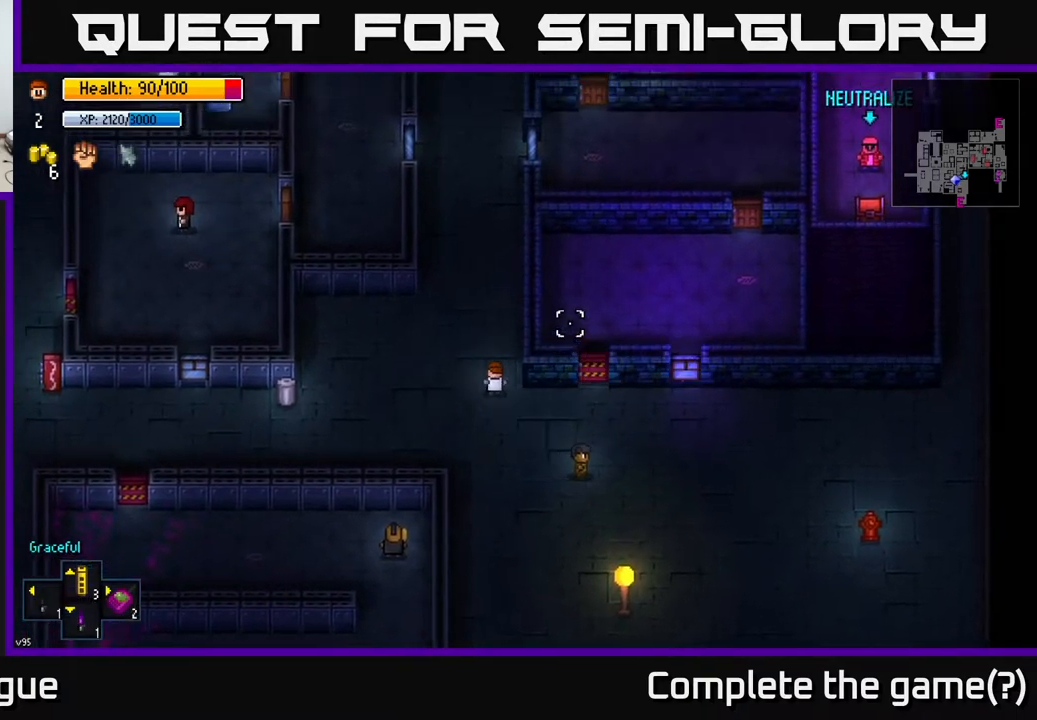
{"buttons": [], "left_stick": "left", "right_stick": "up-right", "events": [[50, "left_stick", "left"]]}
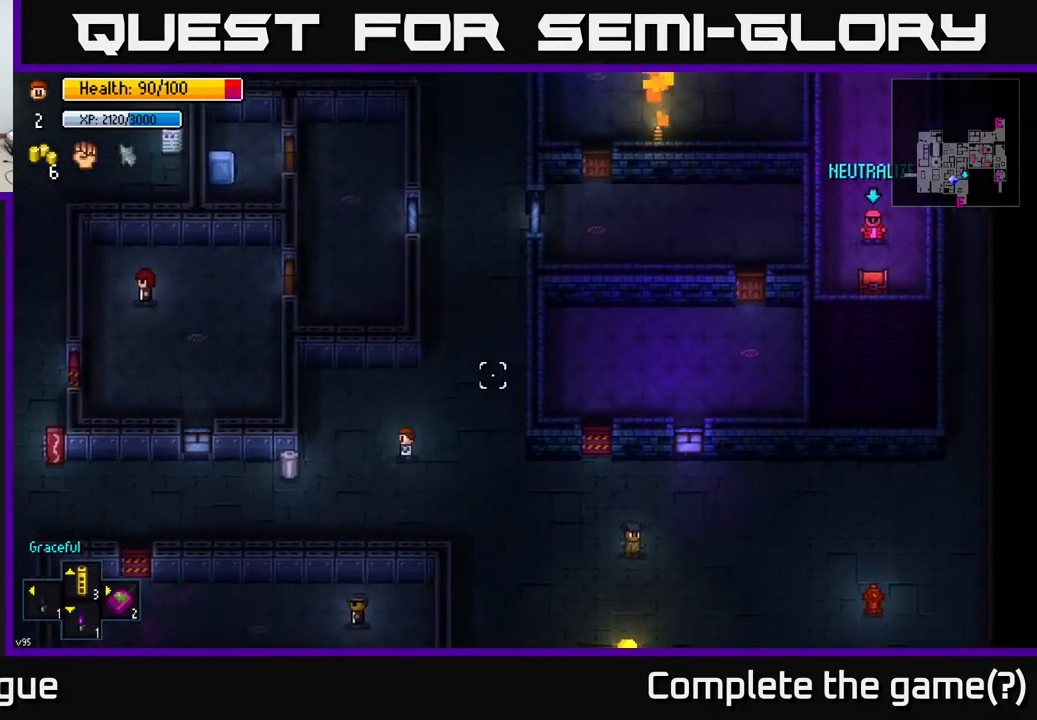
{"buttons": [], "left_stick": "center", "right_stick": "center", "events": [[67, "right_stick", "center"], [317, "left_stick", "center"], [383, "A", "down"], [500, "A", "up"]]}
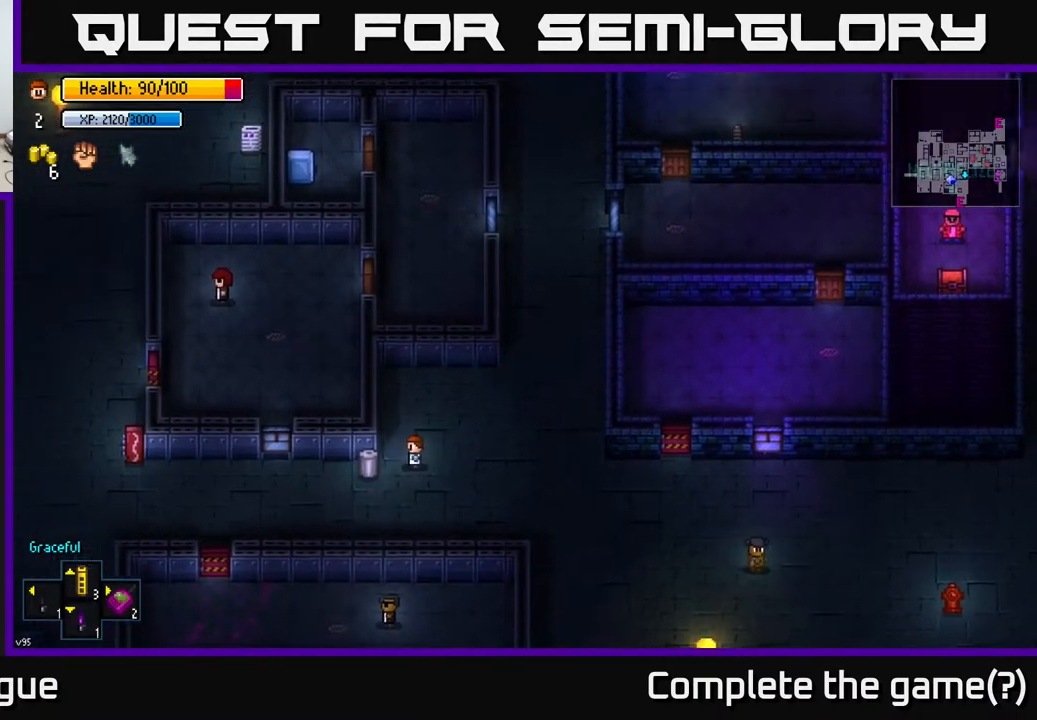
{"buttons": [], "left_stick": "center", "right_stick": "center", "events": [[167, "left_stick", "left"], [283, "left_stick", "center"], [317, "A", "down"], [400, "A", "up"]]}
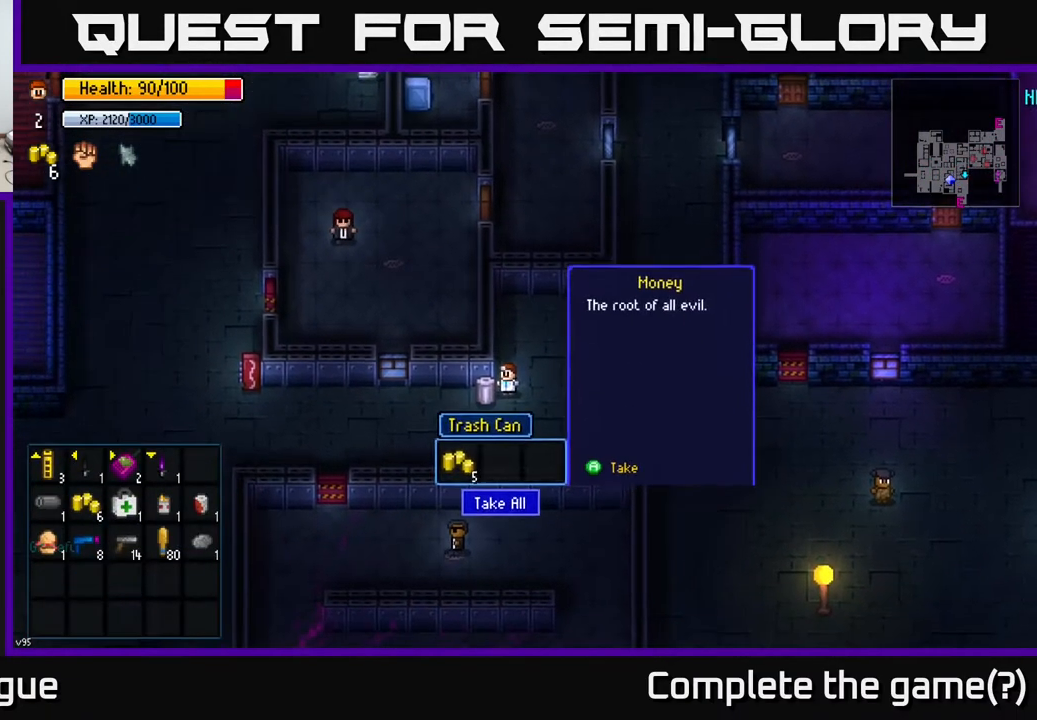
{"buttons": [], "left_stick": "up-right", "right_stick": "up-right", "events": [[100, "A", "down"], [183, "A", "up"], [217, "left_stick", "right"], [383, "left_stick", "up-right"], [383, "right_stick", "up-right"]]}
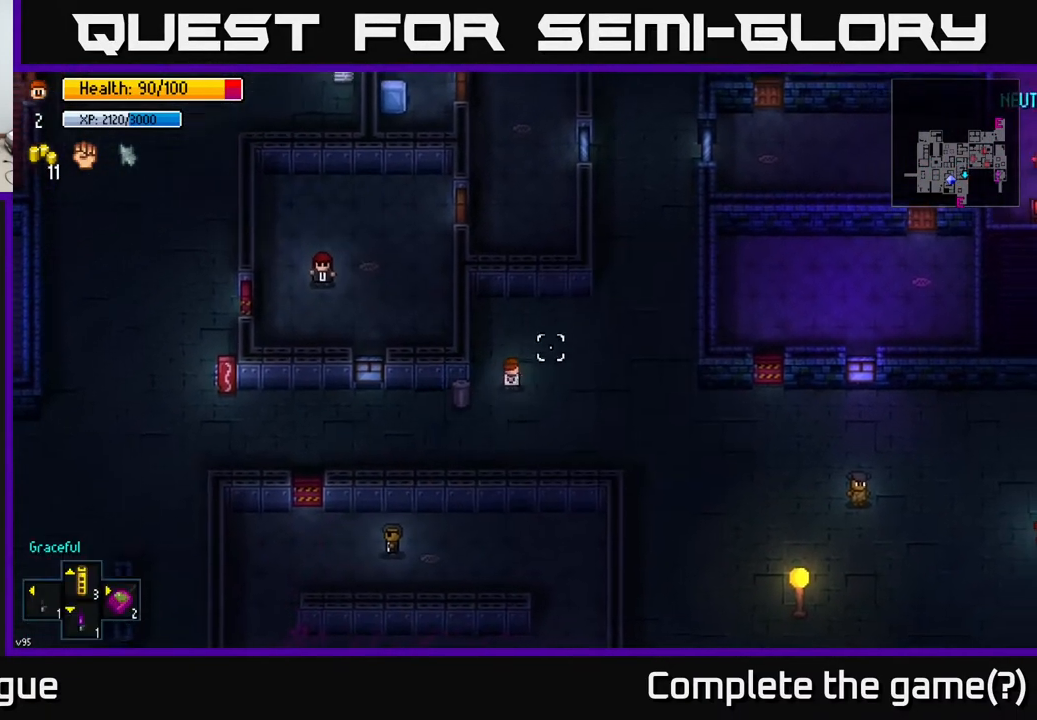
{"buttons": [], "left_stick": "up", "right_stick": "up-right", "events": [[483, "left_stick", "up"]]}
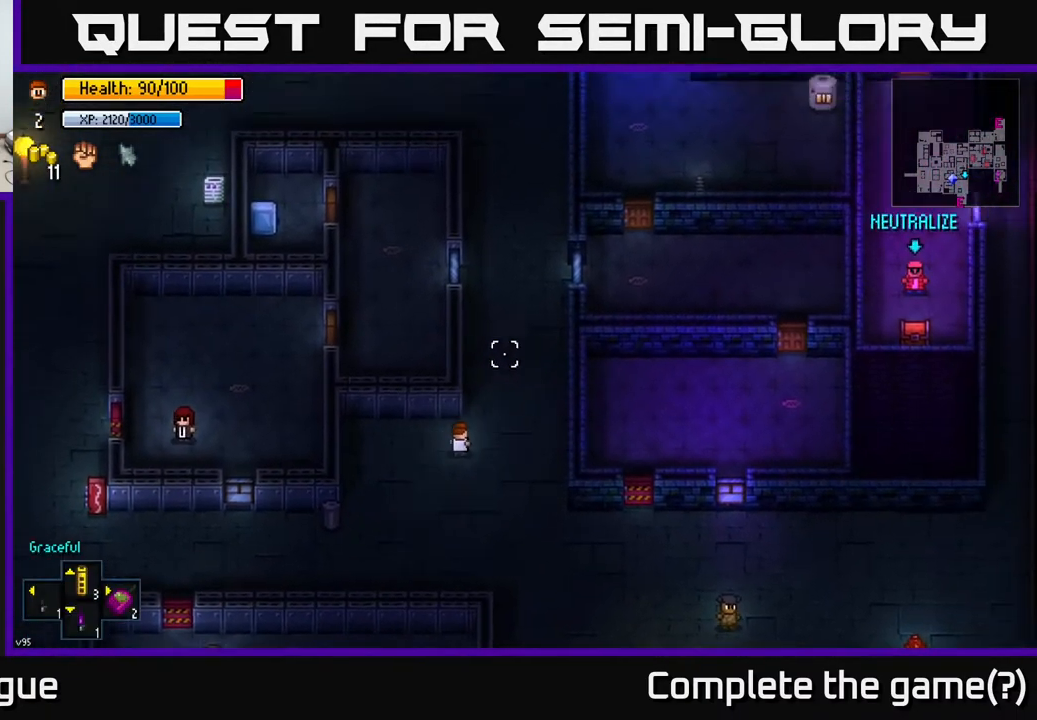
{"buttons": [], "left_stick": "center", "right_stick": "up-right", "events": [[267, "left_stick", "center"]]}
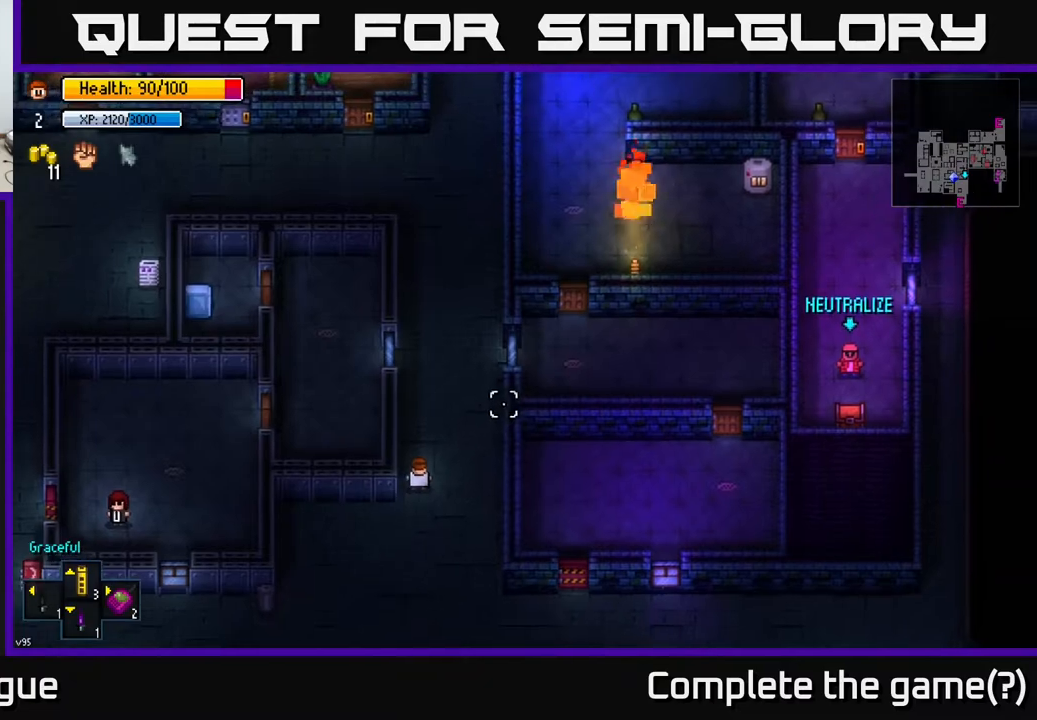
{"buttons": [], "left_stick": "center", "right_stick": "up-right", "events": []}
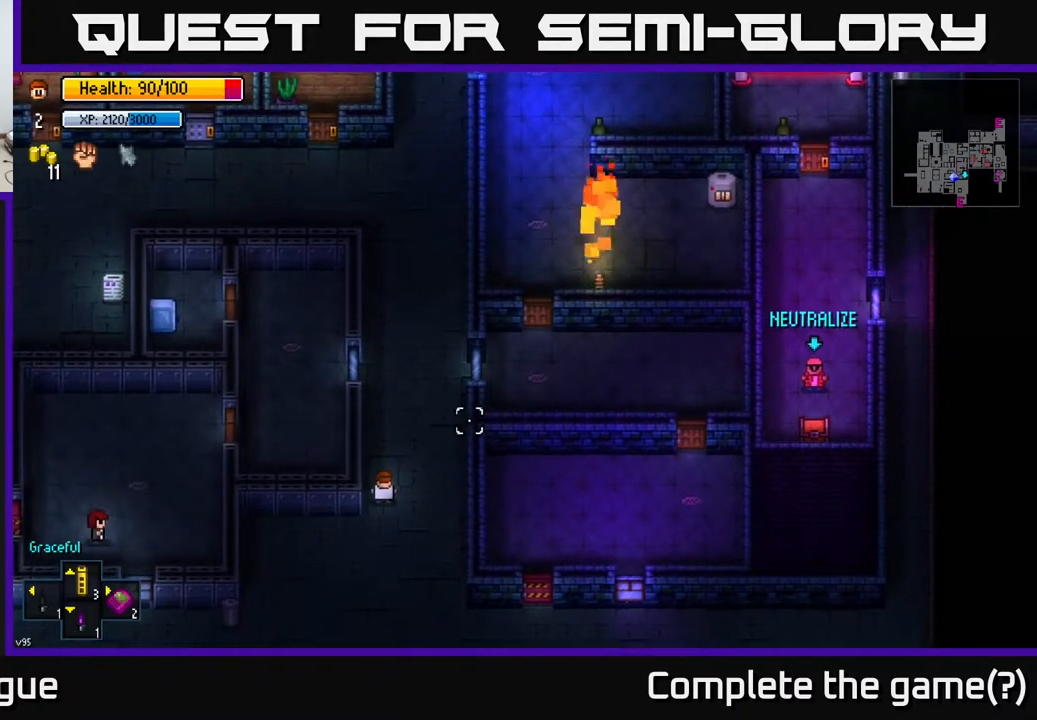
{"buttons": [], "left_stick": "center", "right_stick": "up-right", "events": []}
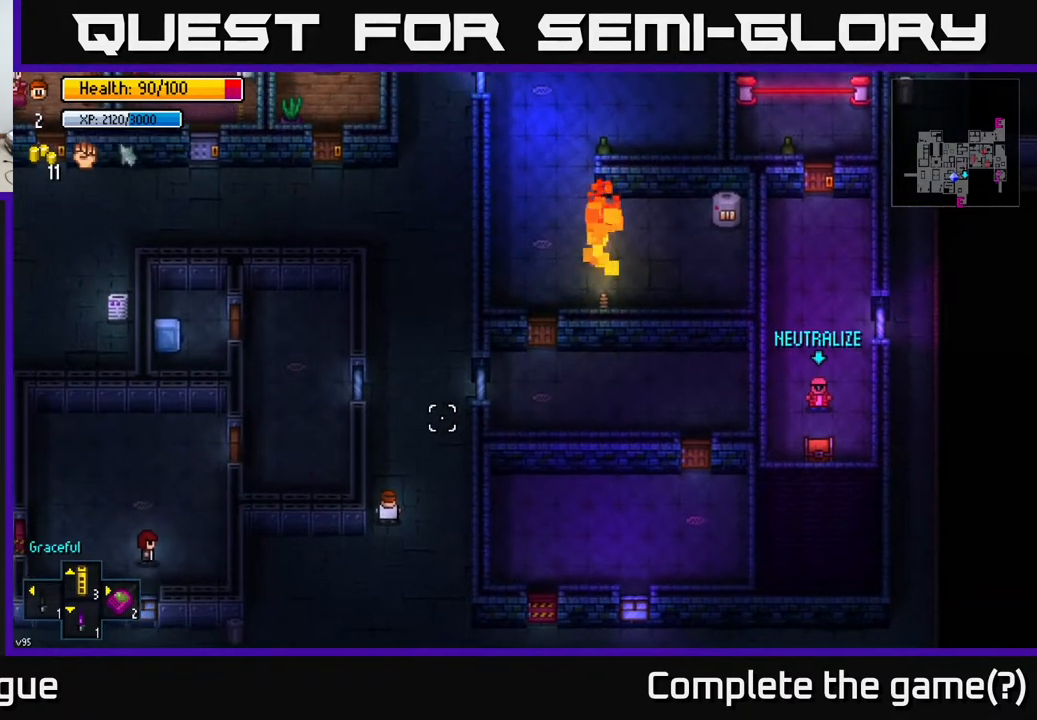
{"buttons": [], "left_stick": "center", "right_stick": "up", "events": [[83, "right_stick", "up"]]}
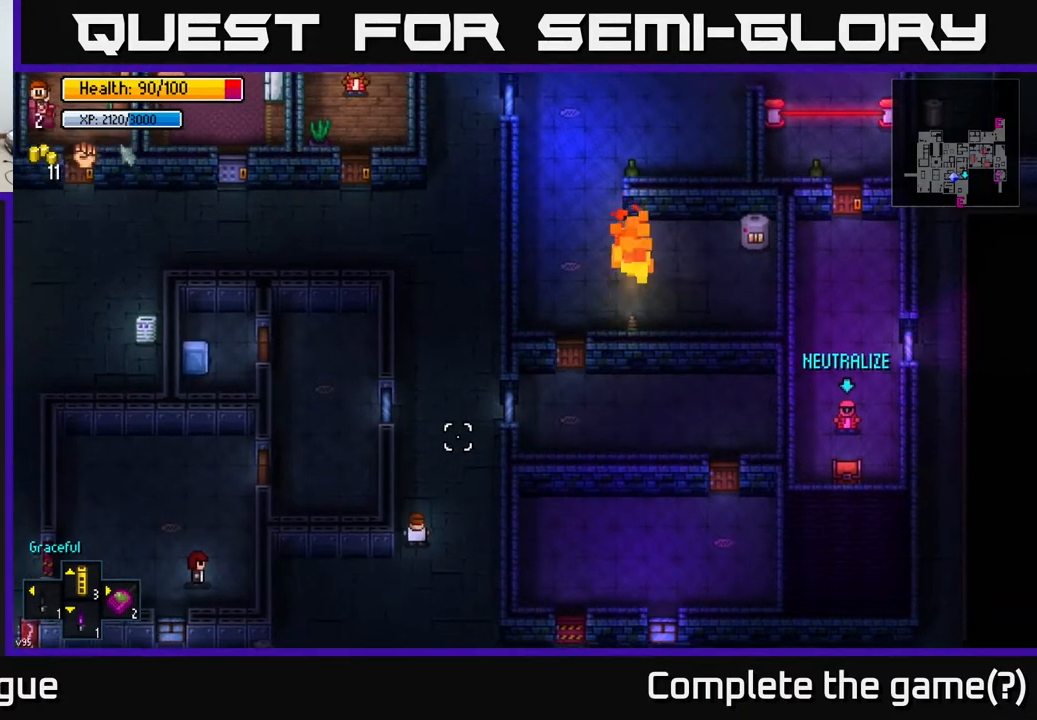
{"buttons": [], "left_stick": "up", "right_stick": "up", "events": [[383, "left_stick", "up"]]}
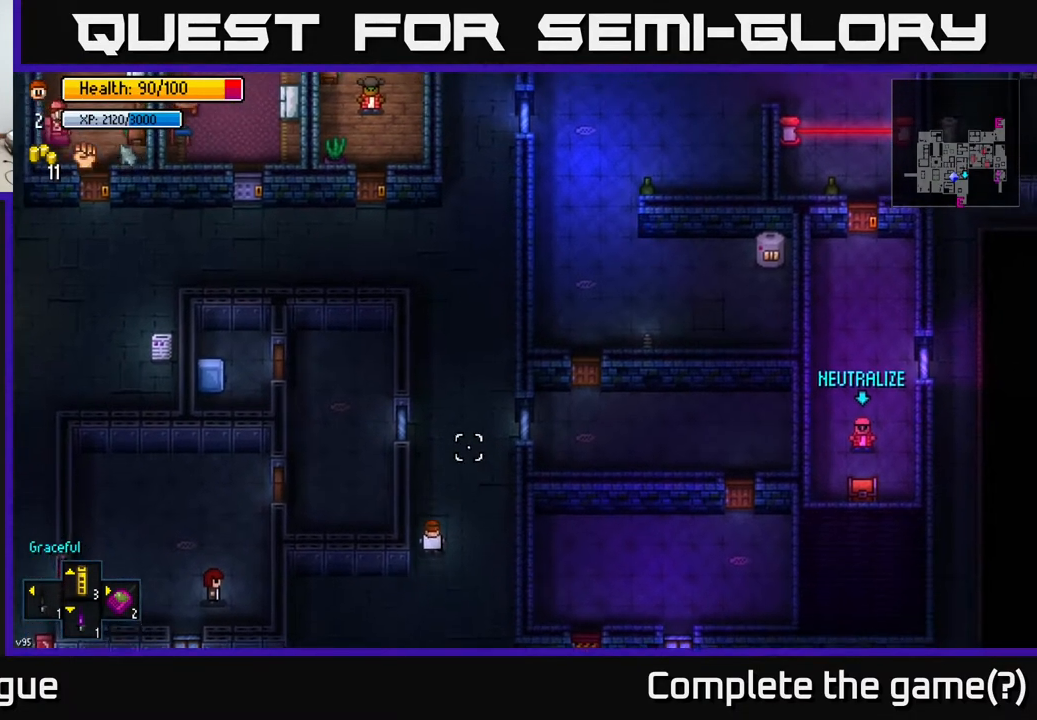
{"buttons": [], "left_stick": "up", "right_stick": "up-right", "events": [[433, "right_stick", "up-right"]]}
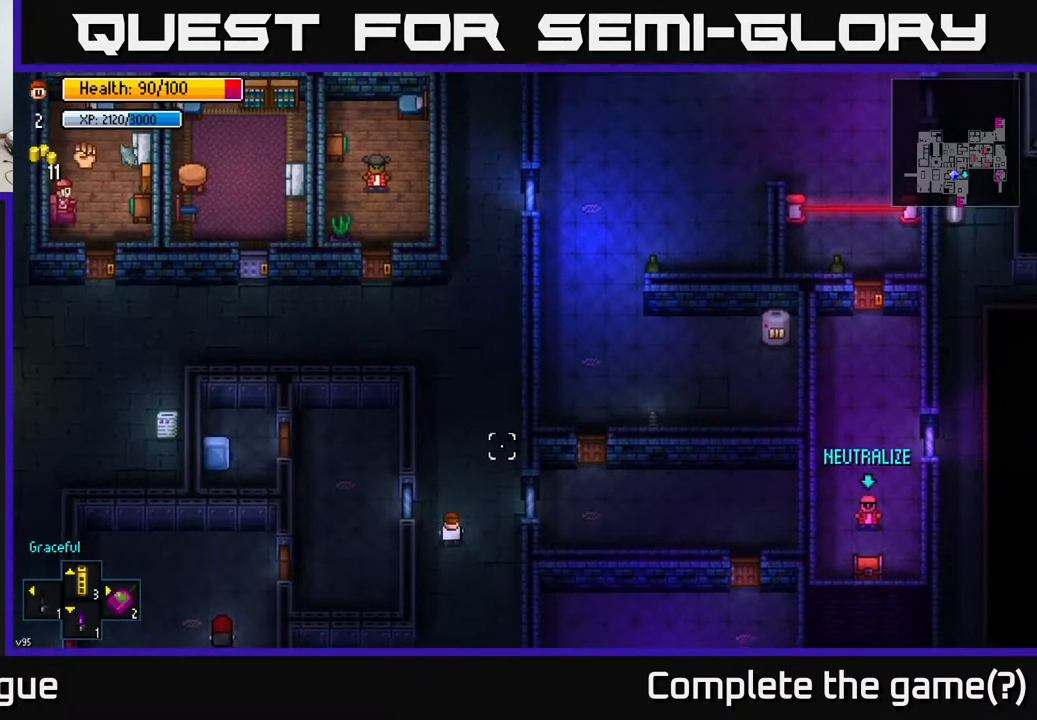
{"buttons": [], "left_stick": "up", "right_stick": "up-right", "events": [[183, "left_stick", "center"], [367, "left_stick", "up"]]}
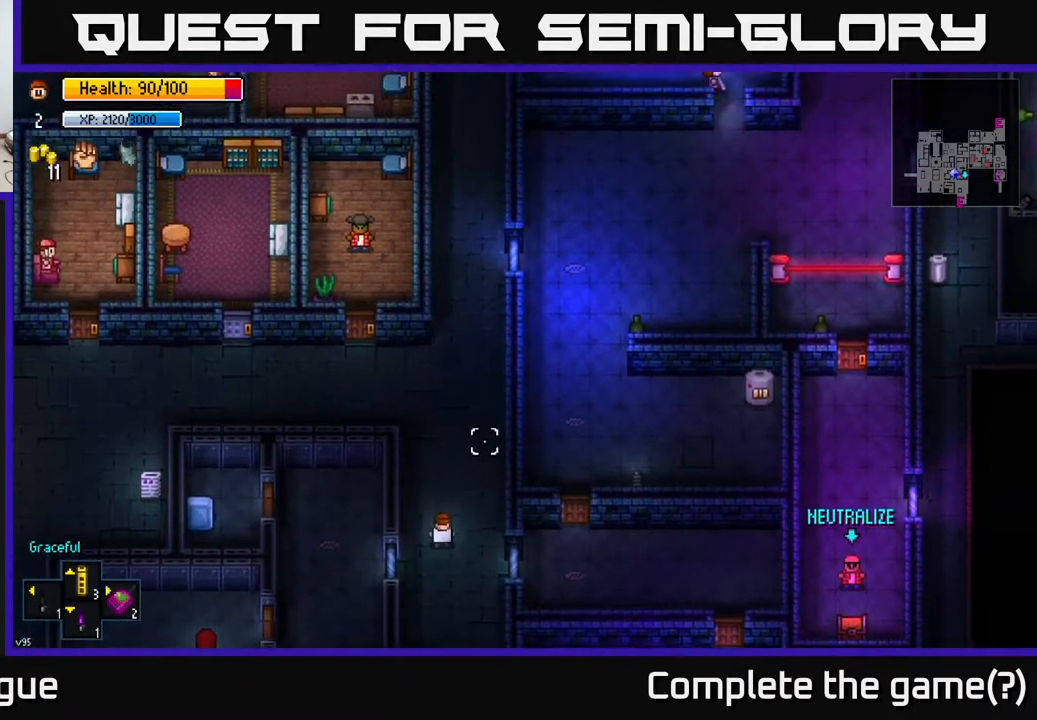
{"buttons": [], "left_stick": "up", "right_stick": "up-right", "events": [[33, "left_stick", "center"], [267, "left_stick", "up-right"], [317, "left_stick", "up"]]}
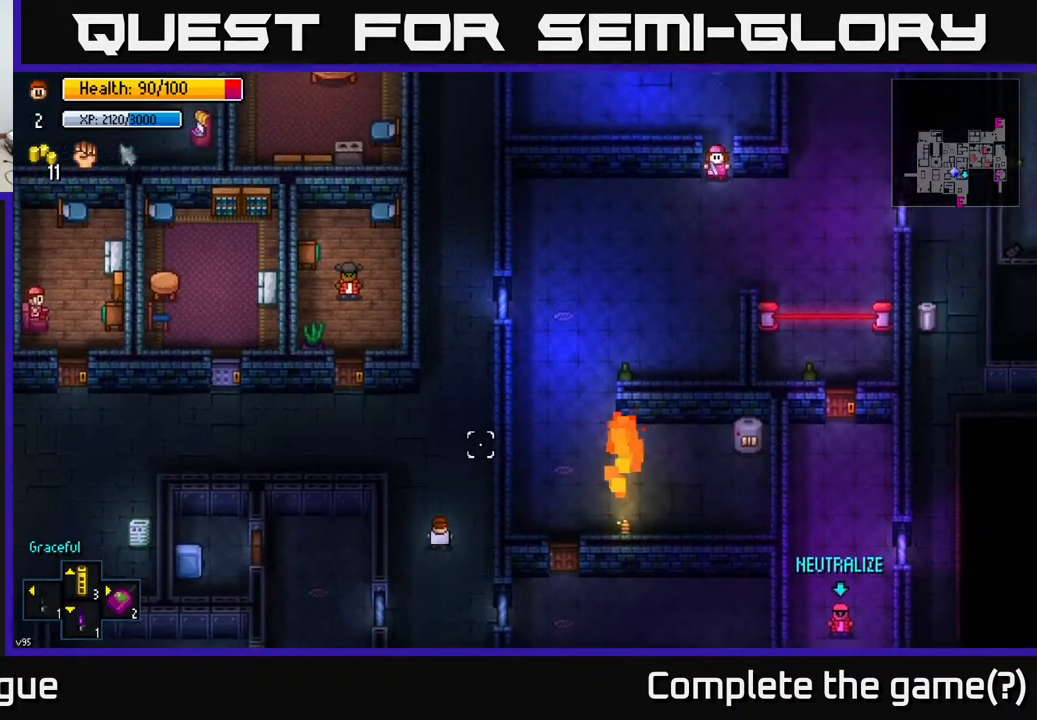
{"buttons": [], "left_stick": "up", "right_stick": "up-right", "events": []}
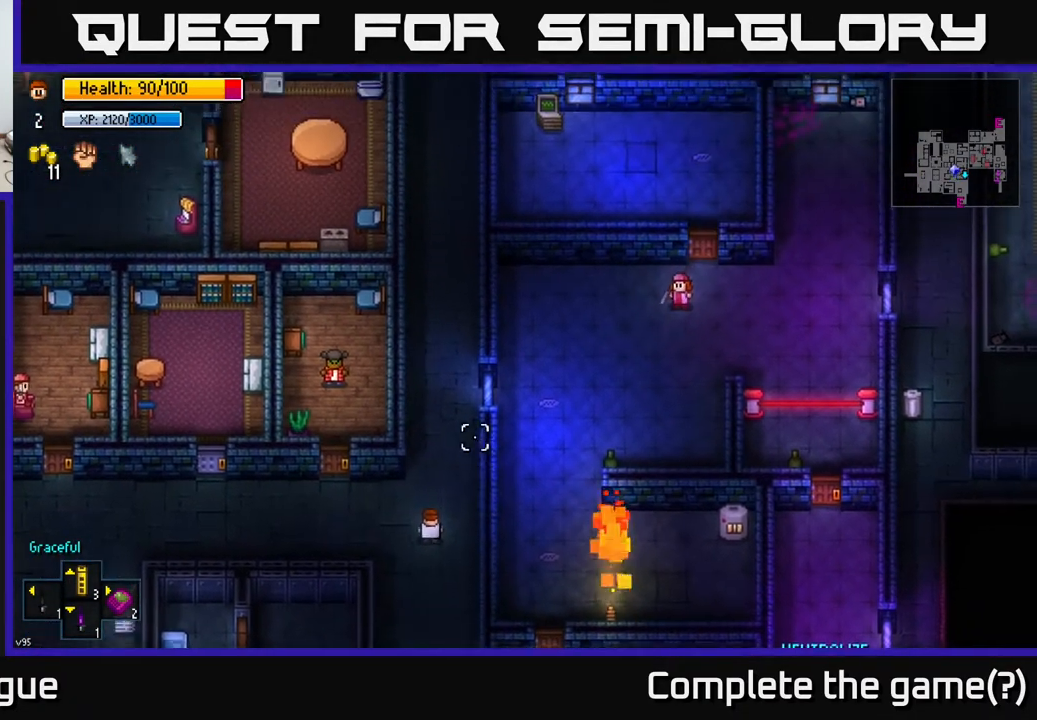
{"buttons": [], "left_stick": "up-right", "right_stick": "up-right", "events": [[500, "left_stick", "up-right"]]}
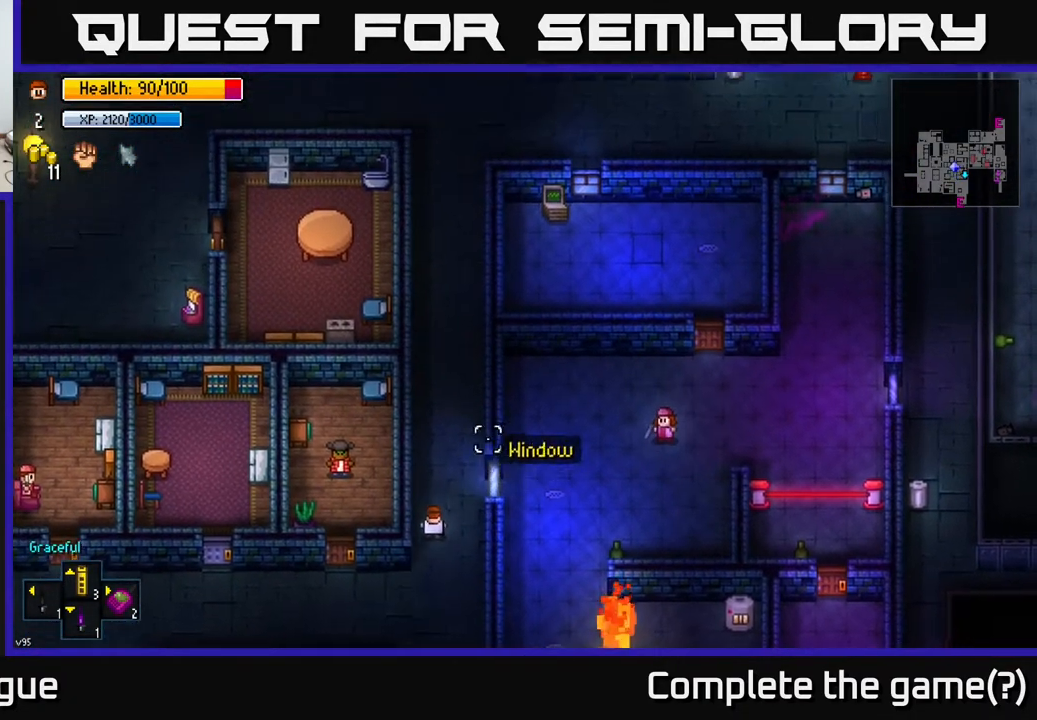
{"buttons": [], "left_stick": "center", "right_stick": "right", "events": [[100, "left_stick", "center"], [317, "right_stick", "right"]]}
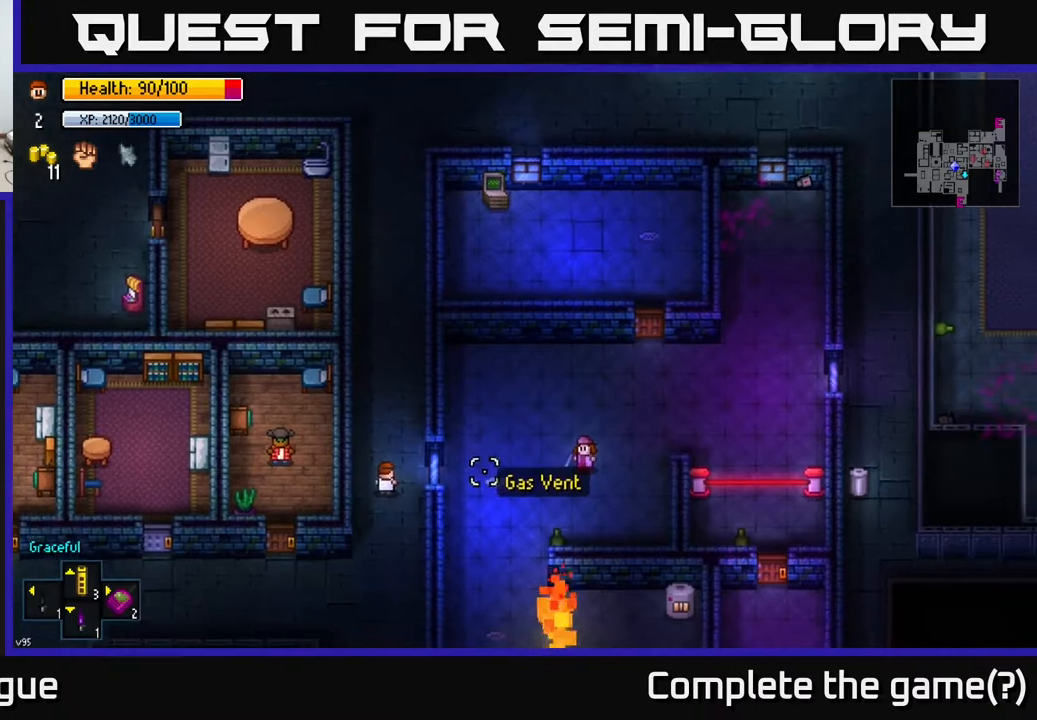
{"buttons": [], "left_stick": "down", "right_stick": "up-right", "events": [[83, "left_stick", "down"], [233, "right_stick", "up-right"]]}
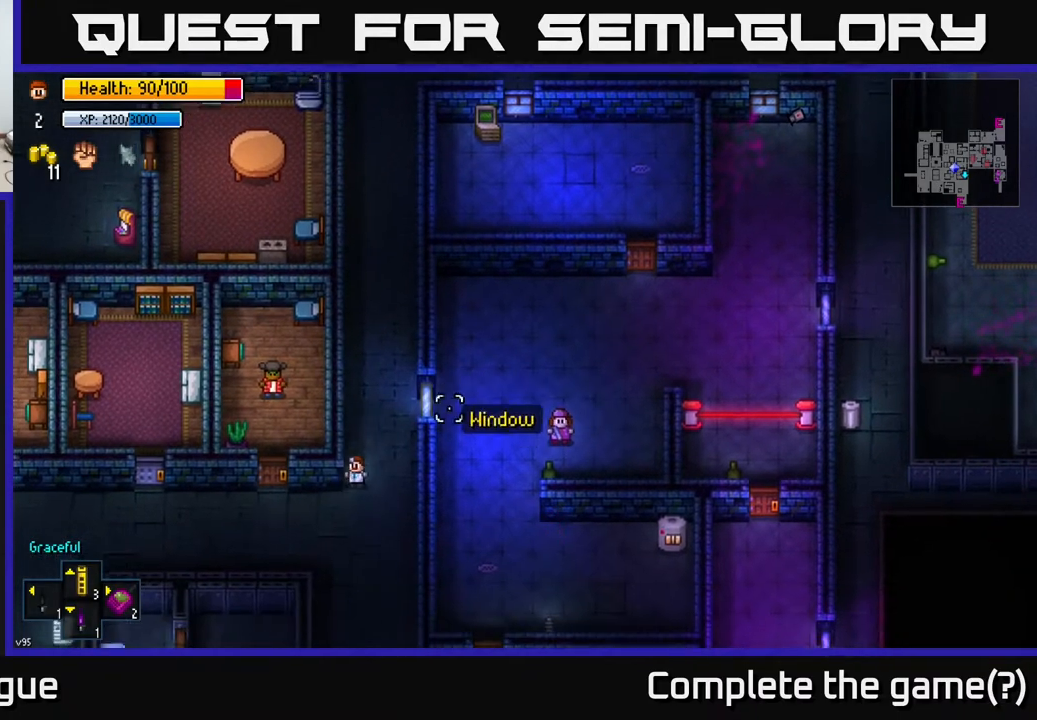
{"buttons": [], "left_stick": "down", "right_stick": "up-right", "events": []}
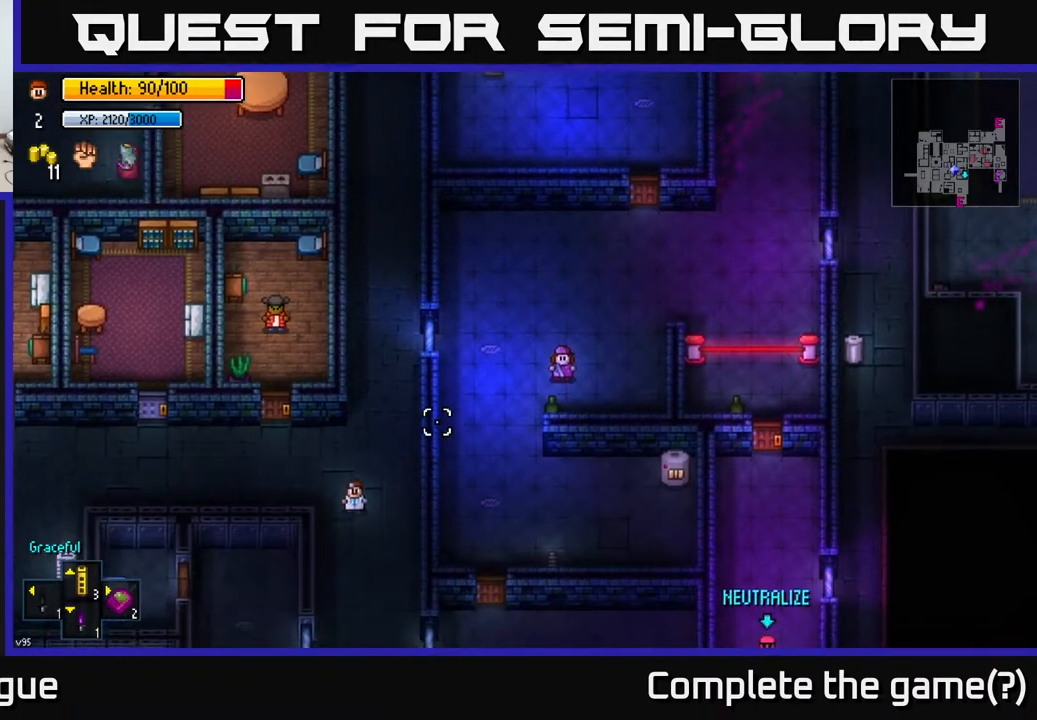
{"buttons": [], "left_stick": "right", "right_stick": "up-right", "events": [[467, "left_stick", "right"]]}
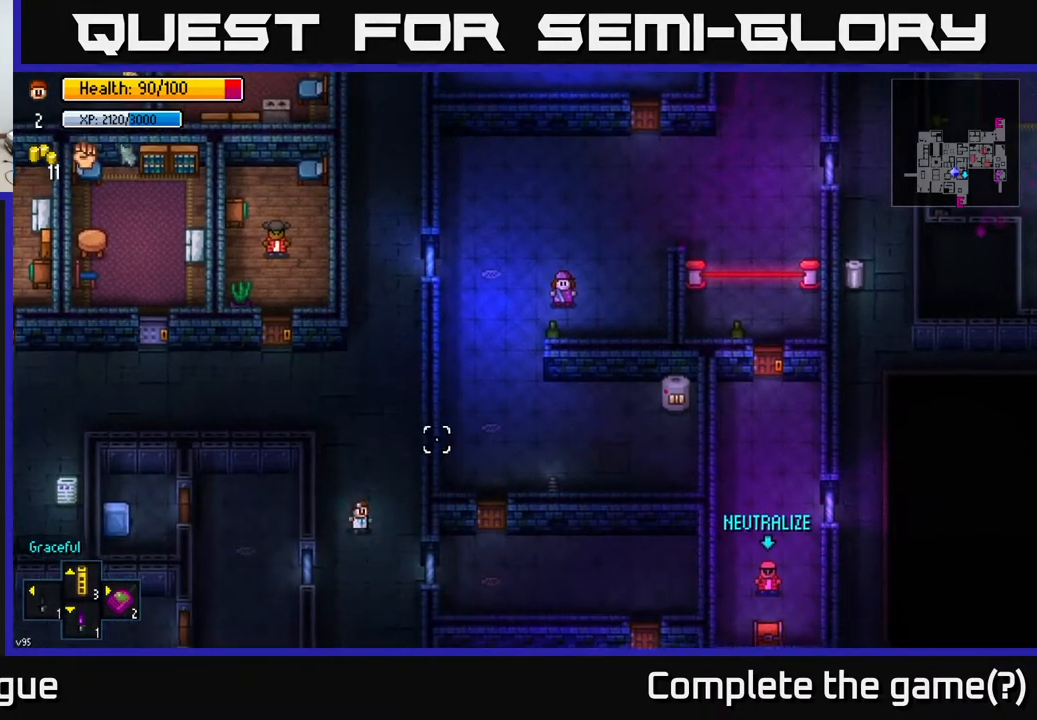
{"buttons": [], "left_stick": "up-right", "right_stick": "up-right", "events": [[17, "left_stick", "up"], [417, "left_stick", "up-right"]]}
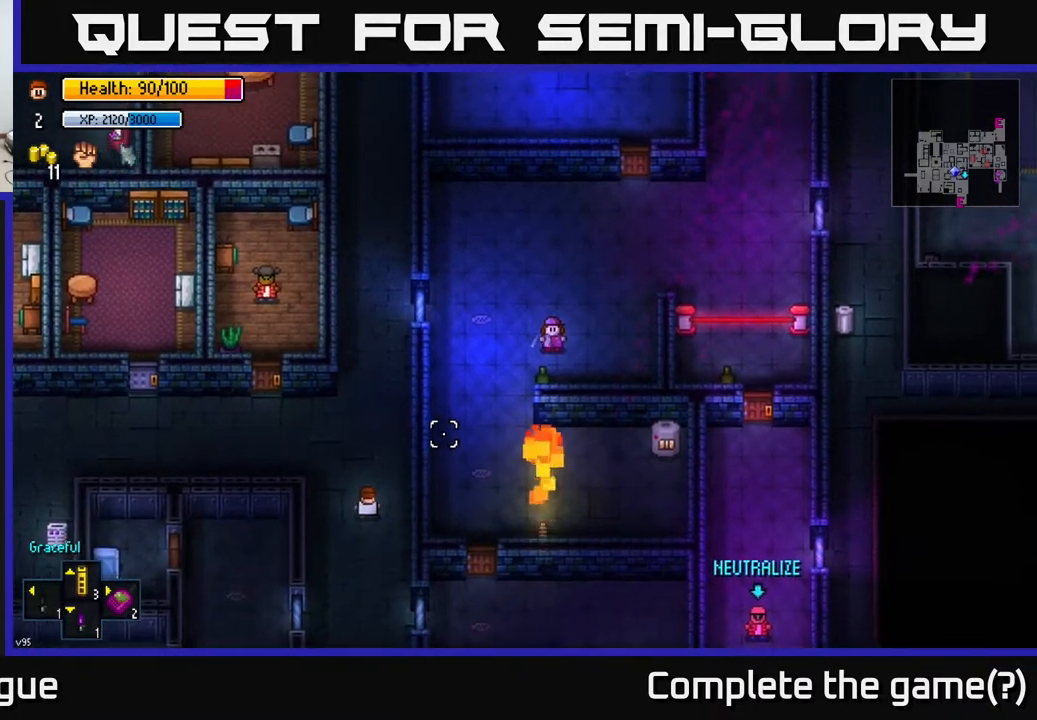
{"buttons": [], "left_stick": "center", "right_stick": "up", "events": [[67, "left_stick", "up"], [233, "left_stick", "center"], [483, "right_stick", "up"]]}
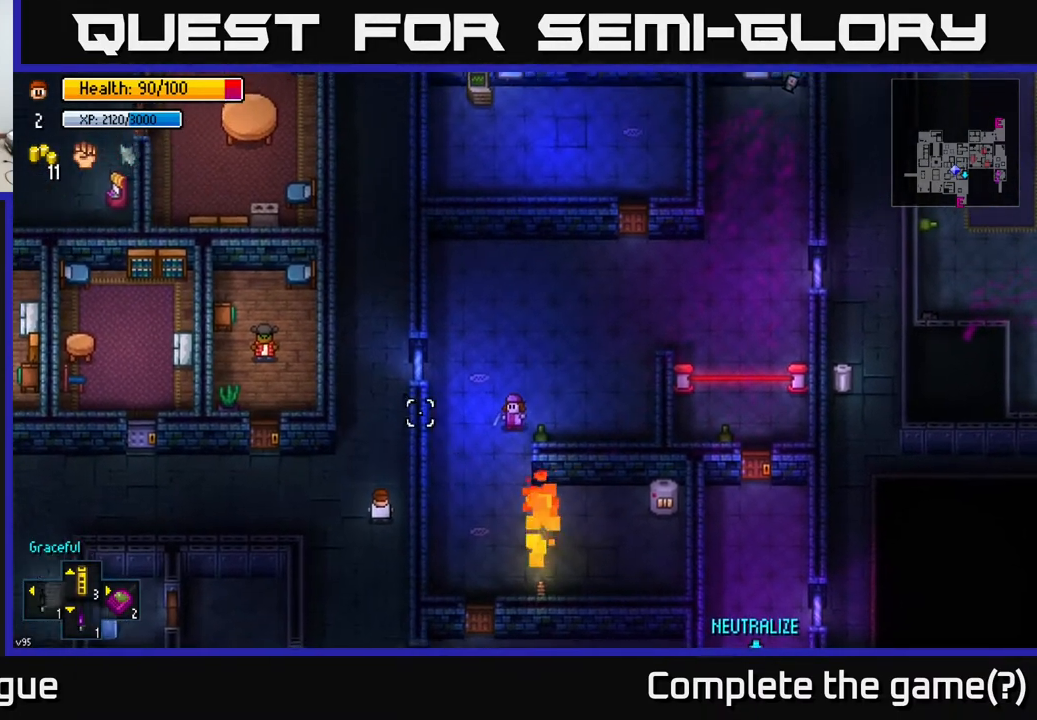
{"buttons": [], "left_stick": "down", "right_stick": "up-right", "events": [[67, "left_stick", "down-left"], [217, "right_stick", "up-right"], [283, "left_stick", "down"]]}
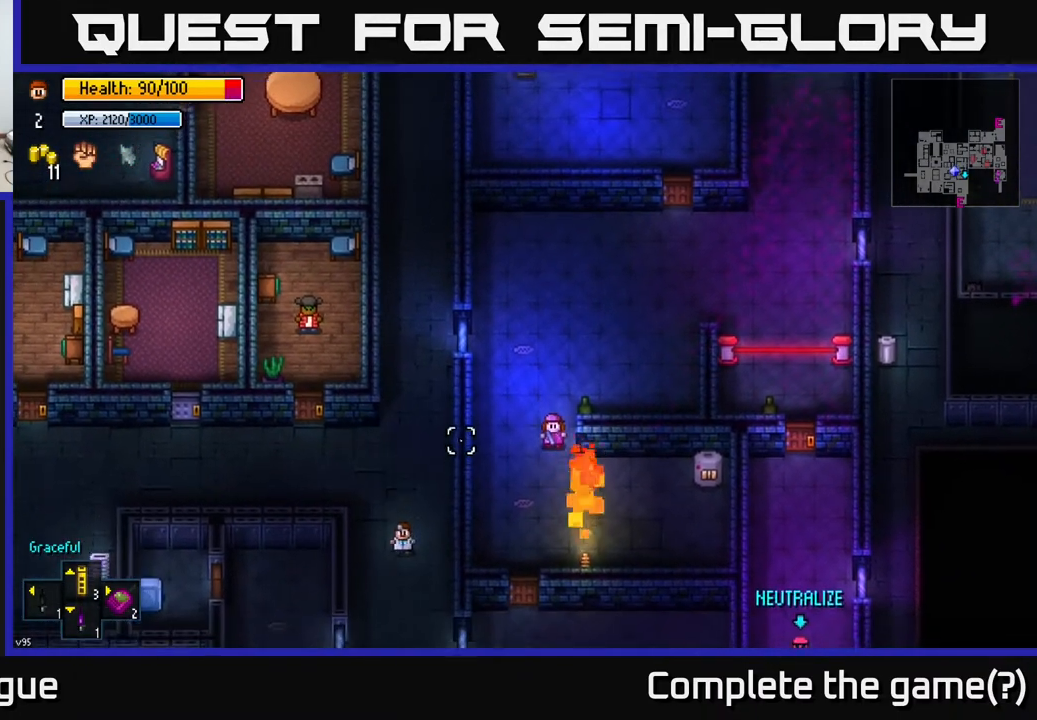
{"buttons": [], "left_stick": "down", "right_stick": "up-right", "events": [[267, "left_stick", "down-right"], [383, "left_stick", "down"]]}
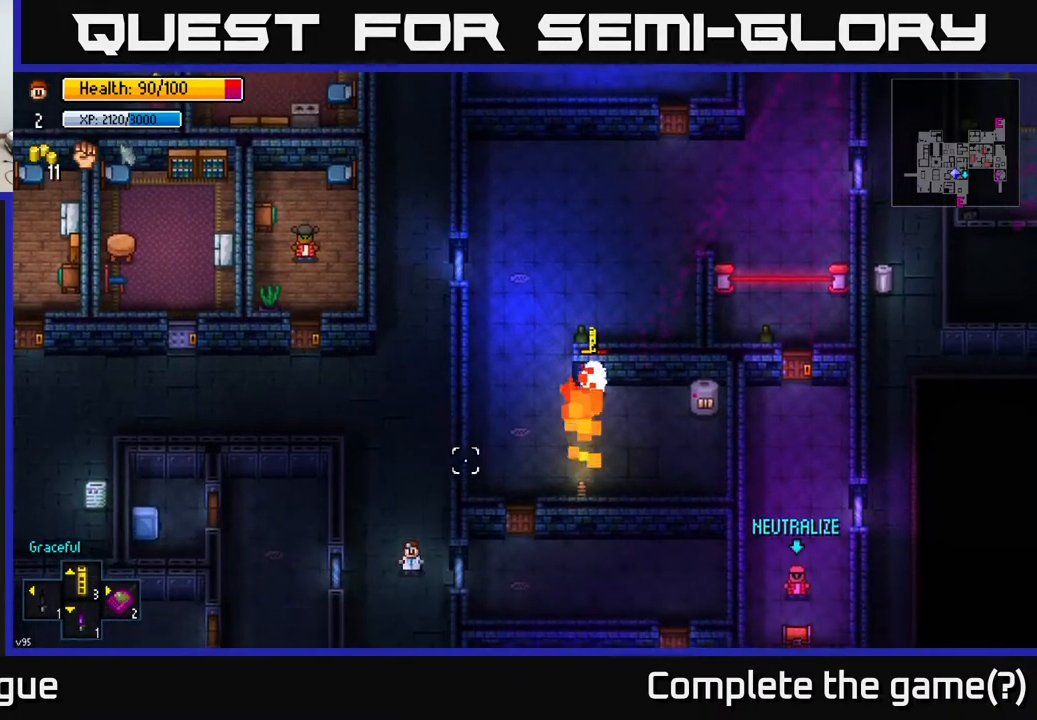
{"buttons": [], "left_stick": "center", "right_stick": "up-right", "events": [[83, "left_stick", "center"], [333, "left_stick", "up-left"], [383, "left_stick", "center"]]}